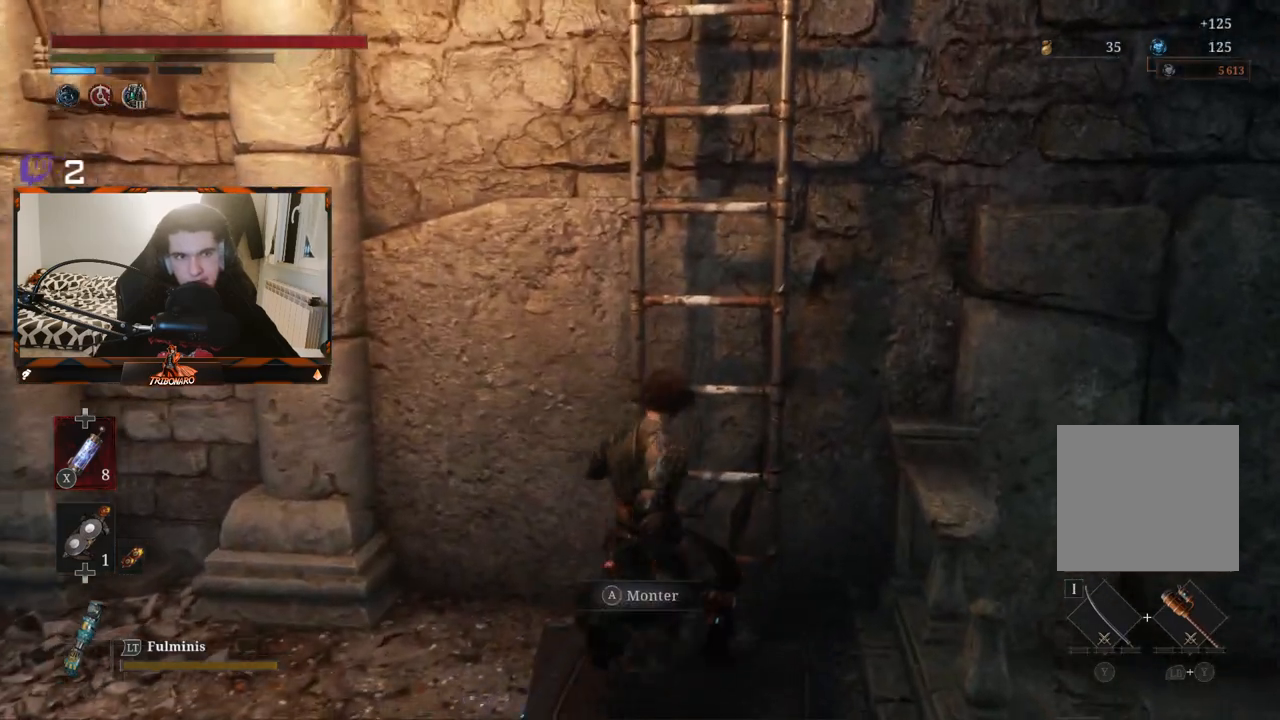
Gameplay with a controller (Xbox layout); each line is a JSON object with the inputs held at the frame after it. "events" lists button and stick changes between this image and that frame as [ms after this image, input, new state], when the widget could be followed in between.
{"buttons": [], "left_stick": "up", "right_stick": "center", "events": [[50, "left_stick", "up"], [333, "A", "down"], [417, "A", "up"]]}
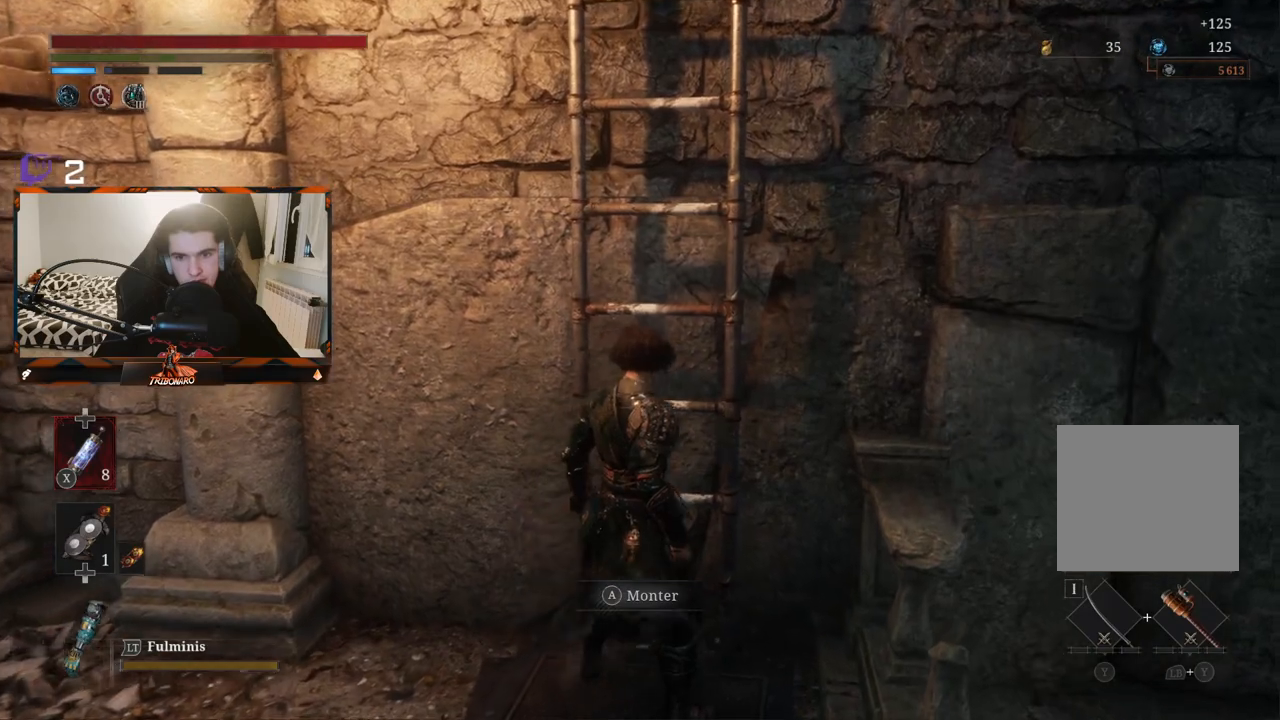
{"buttons": [], "left_stick": "up", "right_stick": "center", "events": []}
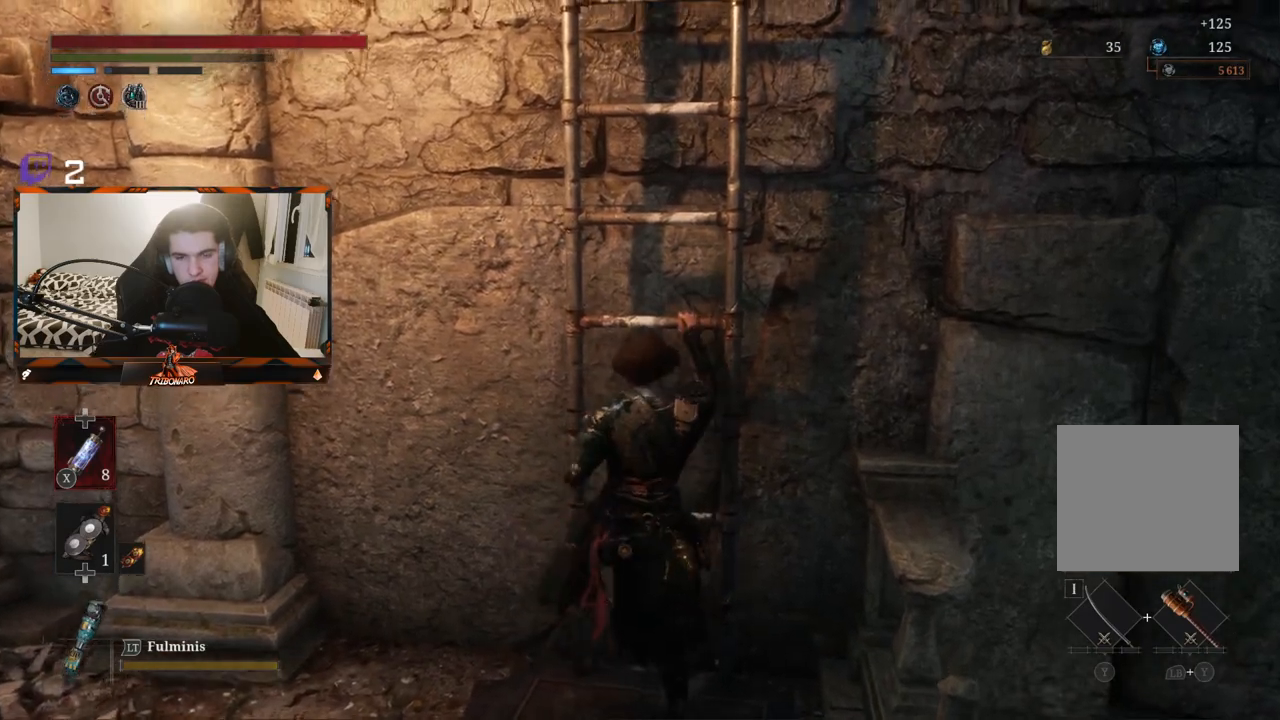
{"buttons": ["B"], "left_stick": "up", "right_stick": "center", "events": [[83, "B", "down"]]}
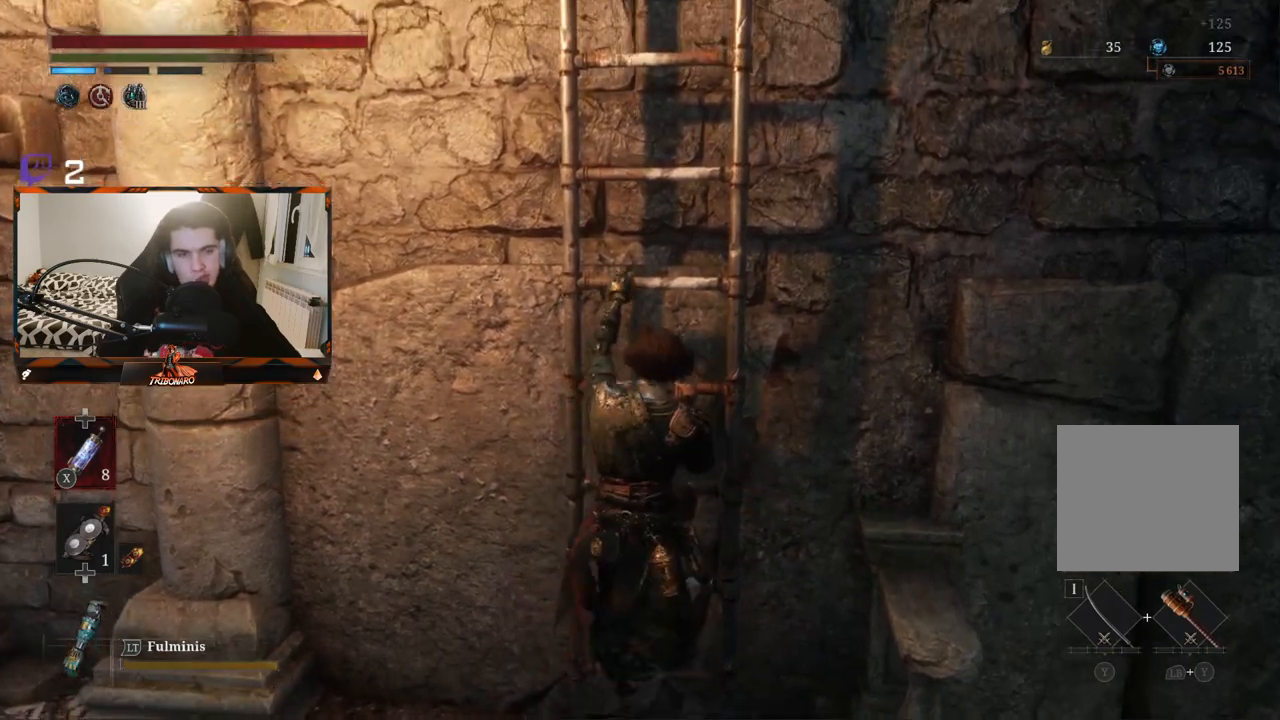
{"buttons": ["B"], "left_stick": "up", "right_stick": "center", "events": []}
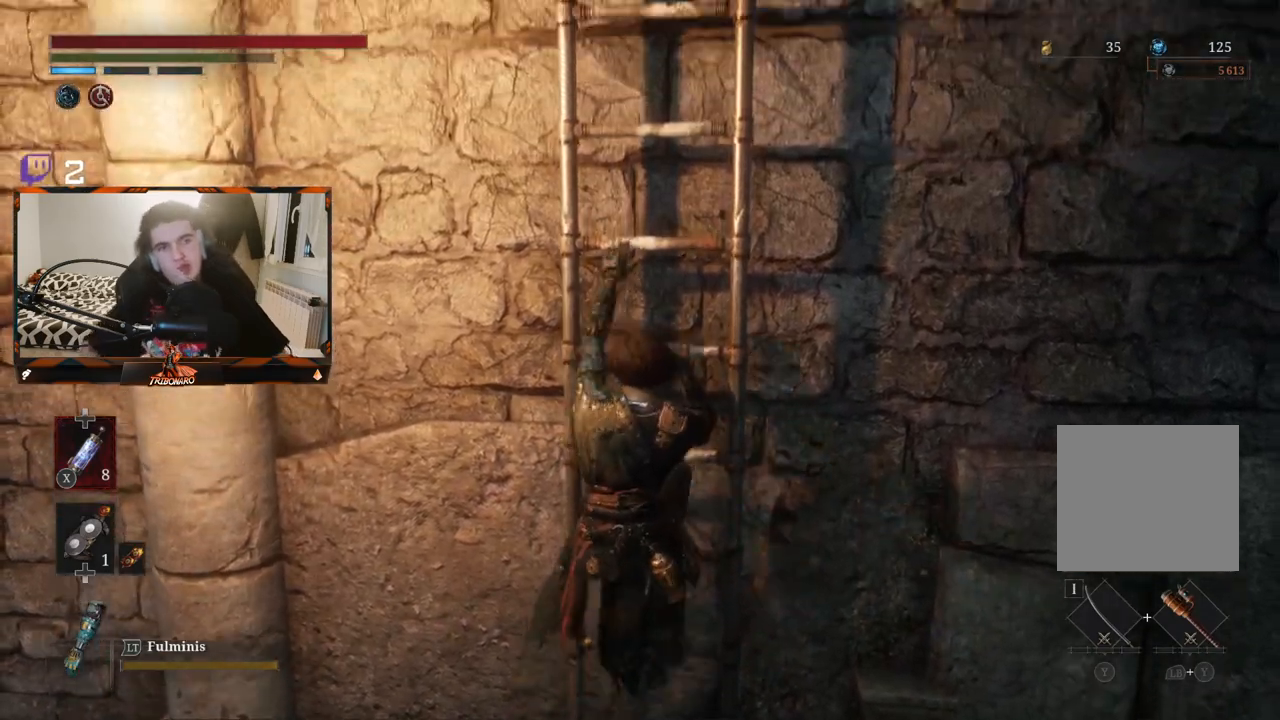
{"buttons": ["B"], "left_stick": "up", "right_stick": "center", "events": []}
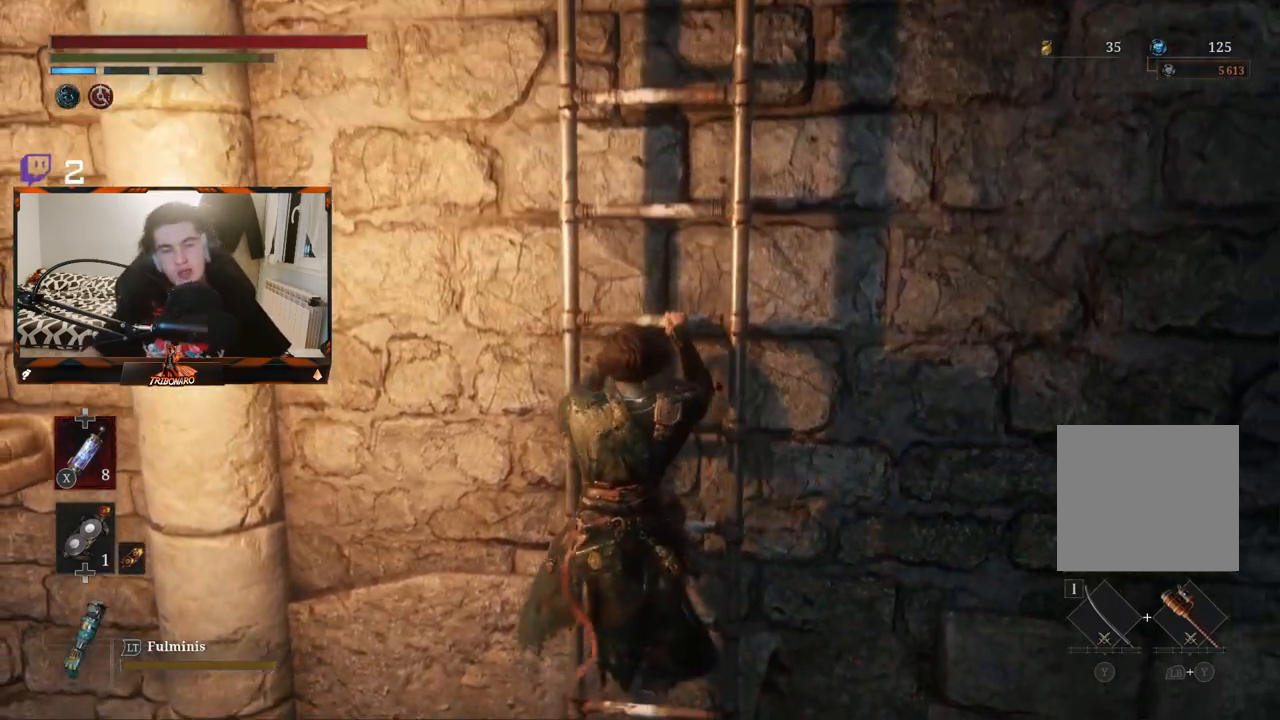
{"buttons": ["B"], "left_stick": "up", "right_stick": "center", "events": []}
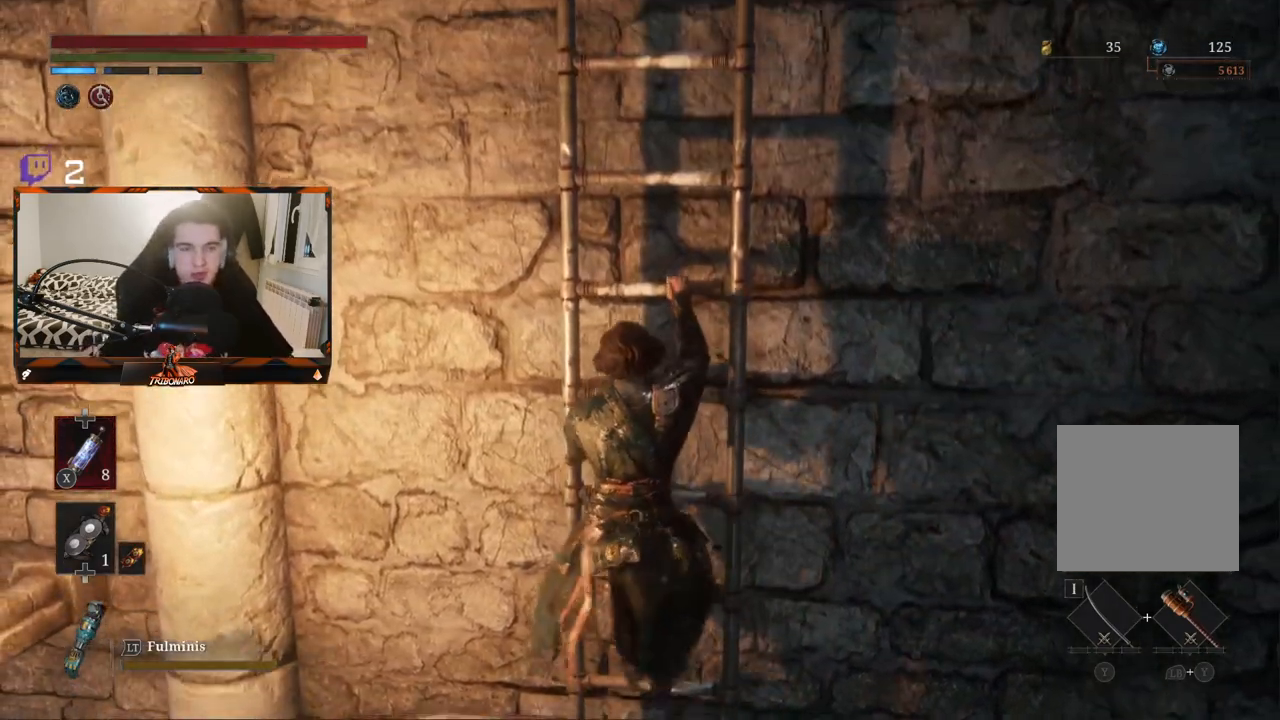
{"buttons": ["B"], "left_stick": "up", "right_stick": "center", "events": []}
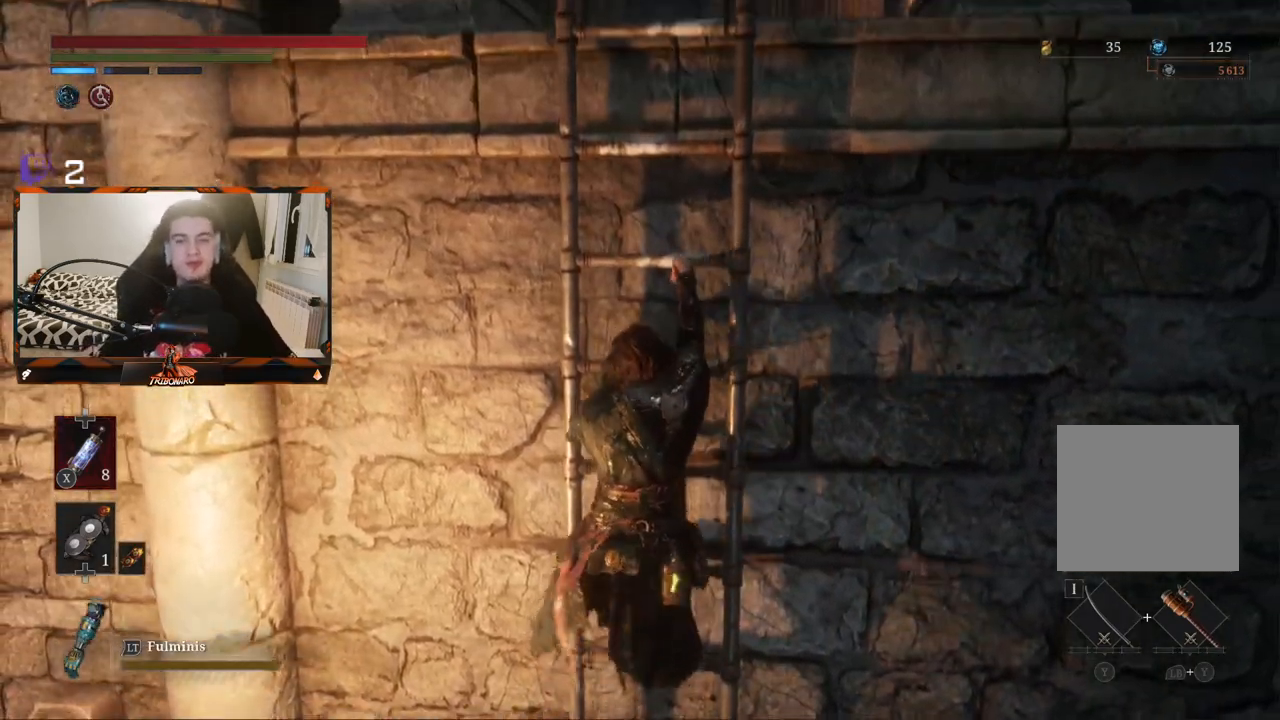
{"buttons": ["B"], "left_stick": "up", "right_stick": "center", "events": []}
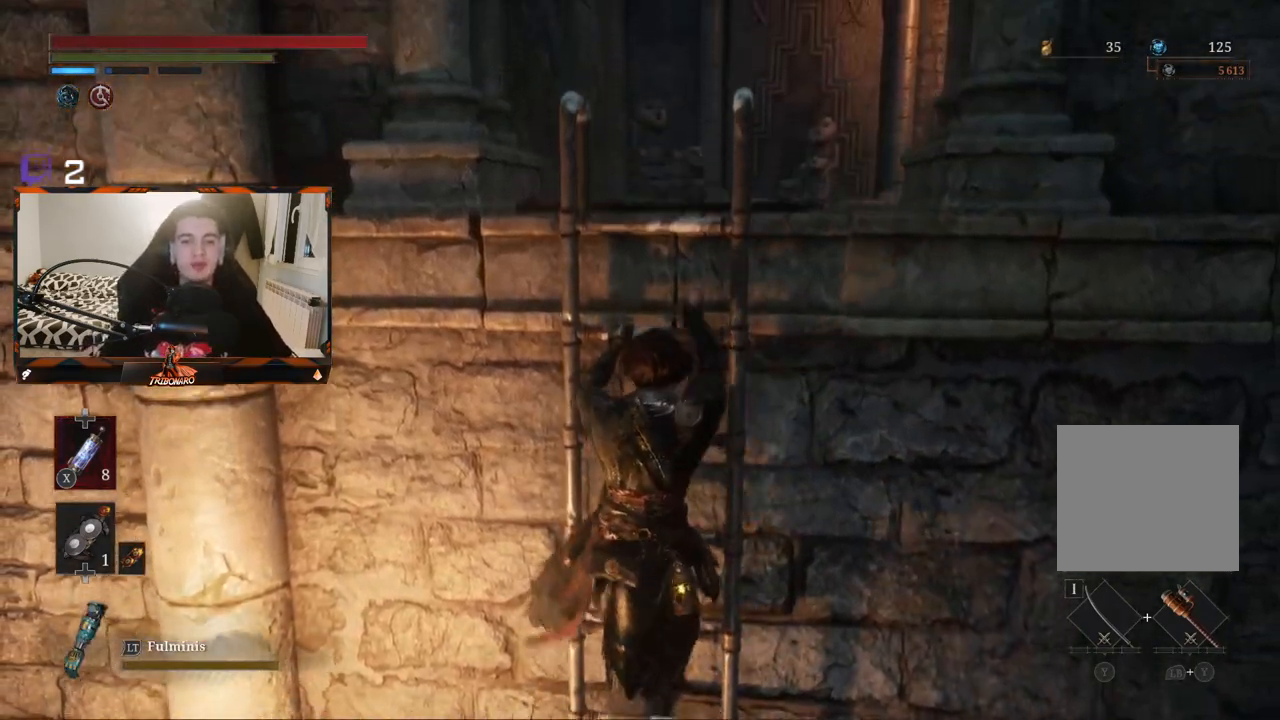
{"buttons": ["B"], "left_stick": "up", "right_stick": "center", "events": []}
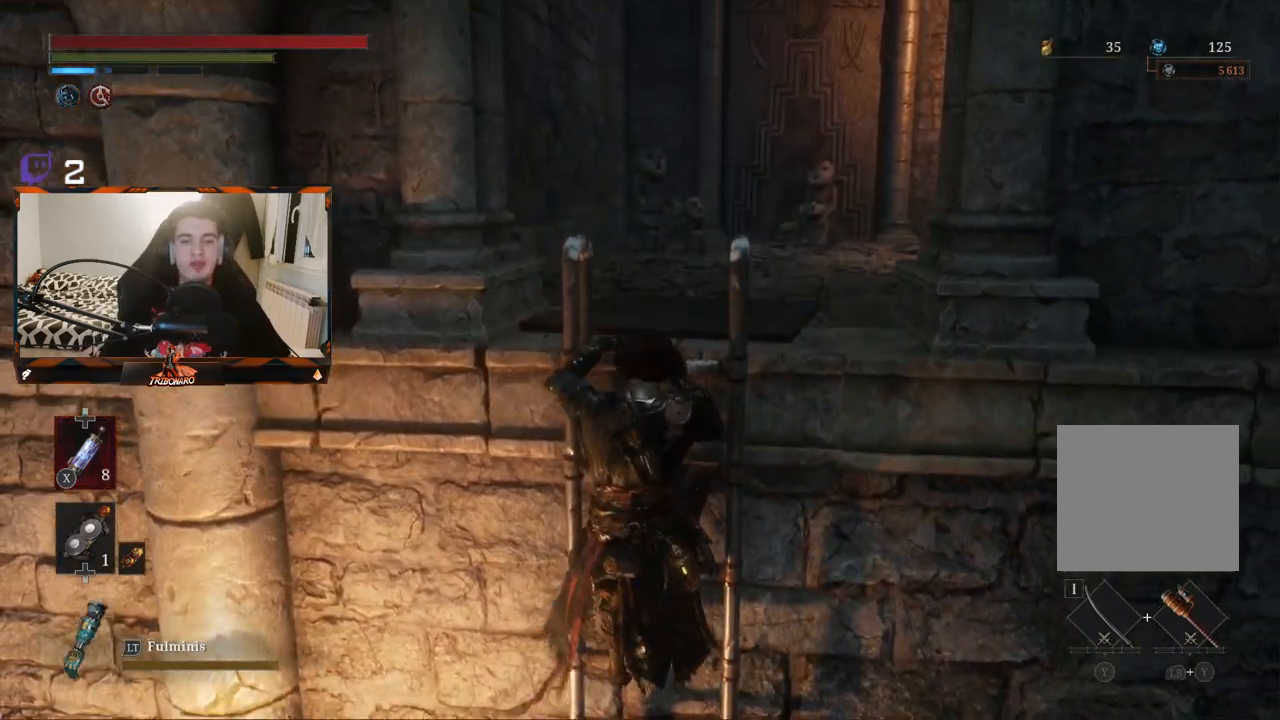
{"buttons": ["B"], "left_stick": "up", "right_stick": "down-right", "events": [[333, "right_stick", "down-right"]]}
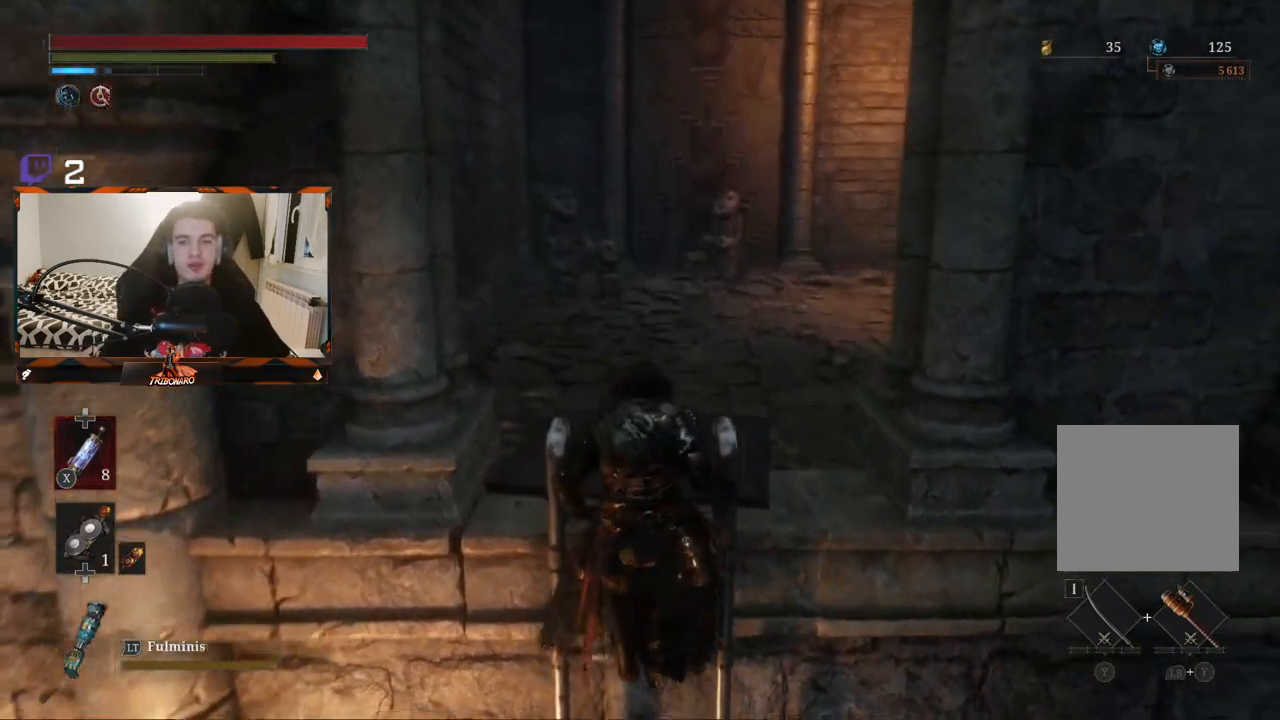
{"buttons": [], "left_stick": "up", "right_stick": "center", "events": [[17, "right_stick", "center"], [167, "B", "up"]]}
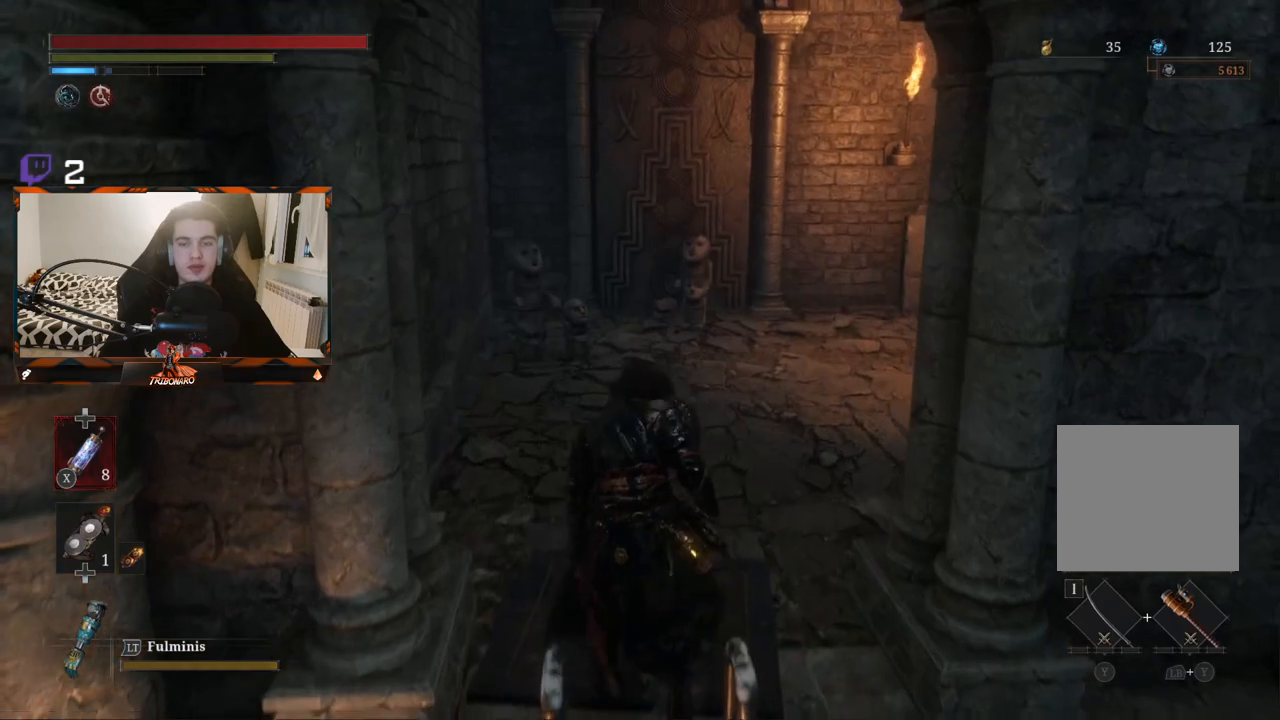
{"buttons": ["B"], "left_stick": "up", "right_stick": "center", "events": [[233, "right_stick", "right"], [433, "B", "down"], [450, "right_stick", "center"]]}
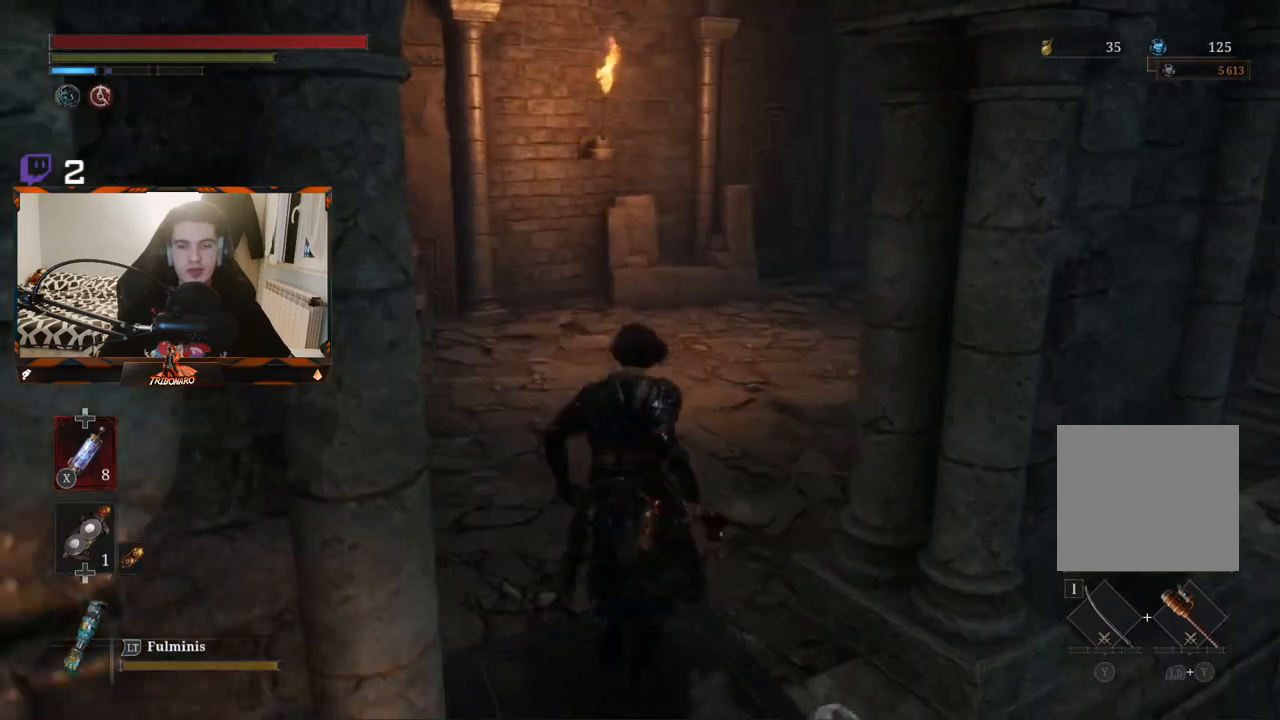
{"buttons": ["B"], "left_stick": "up", "right_stick": "center", "events": []}
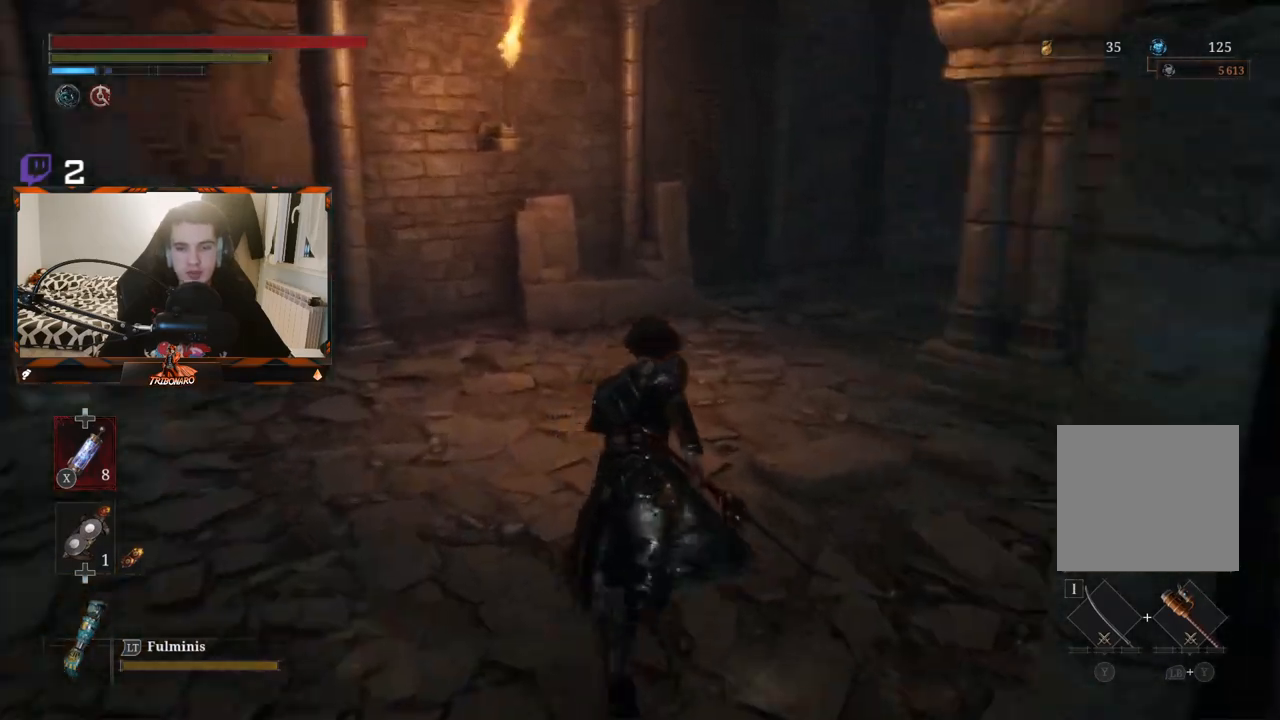
{"buttons": ["B"], "left_stick": "up", "right_stick": "center", "events": [[267, "right_stick", "right"], [400, "right_stick", "center"]]}
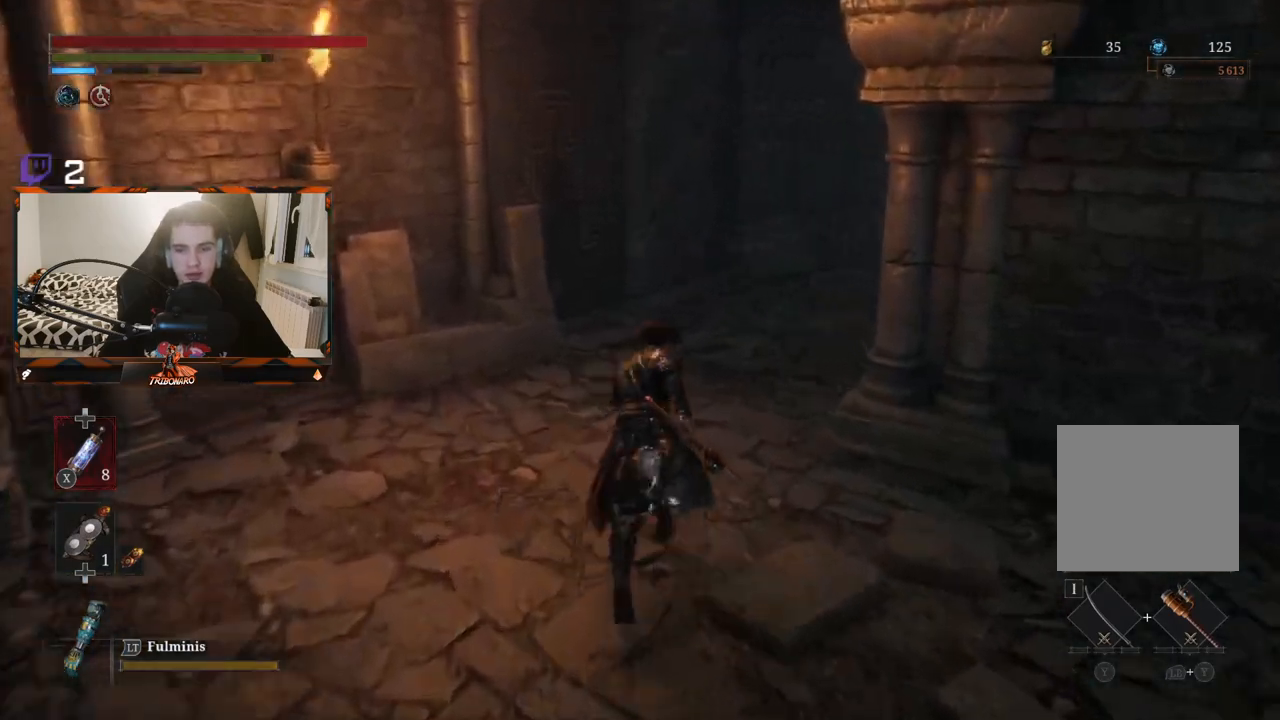
{"buttons": ["B"], "left_stick": "up", "right_stick": "right", "events": [[400, "right_stick", "right"]]}
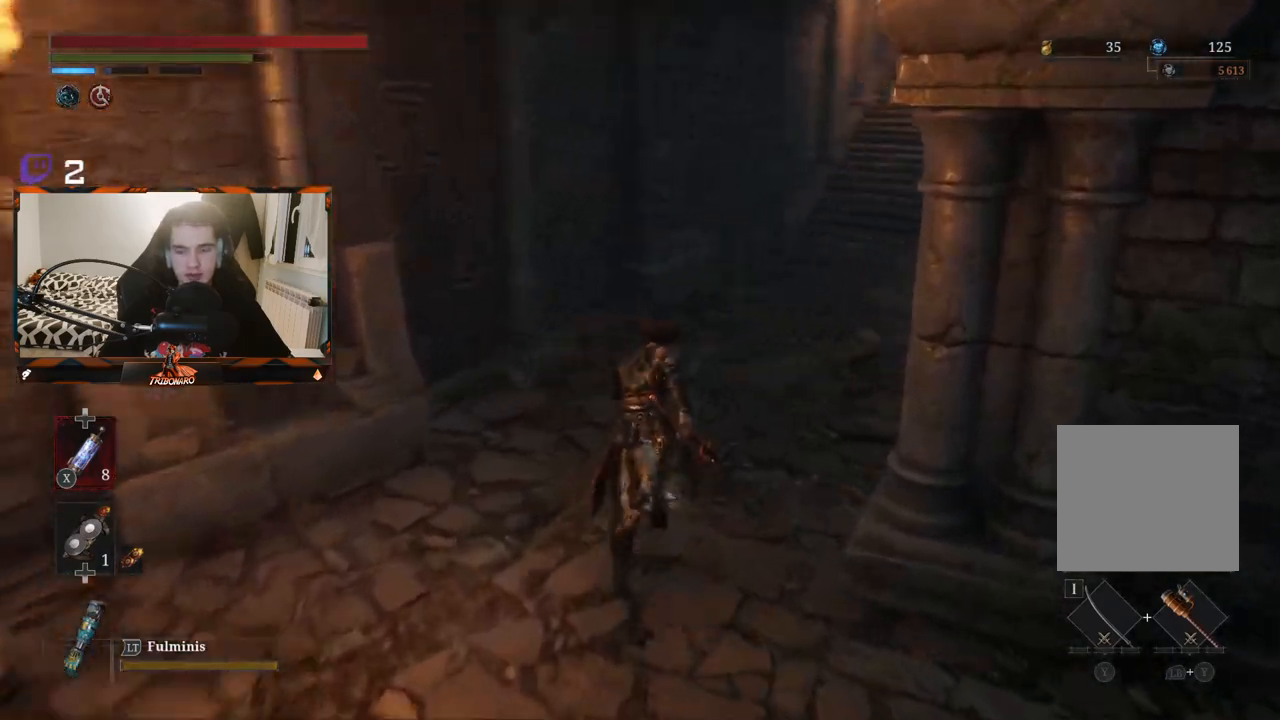
{"buttons": ["B"], "left_stick": "up", "right_stick": "center", "events": [[167, "right_stick", "center"]]}
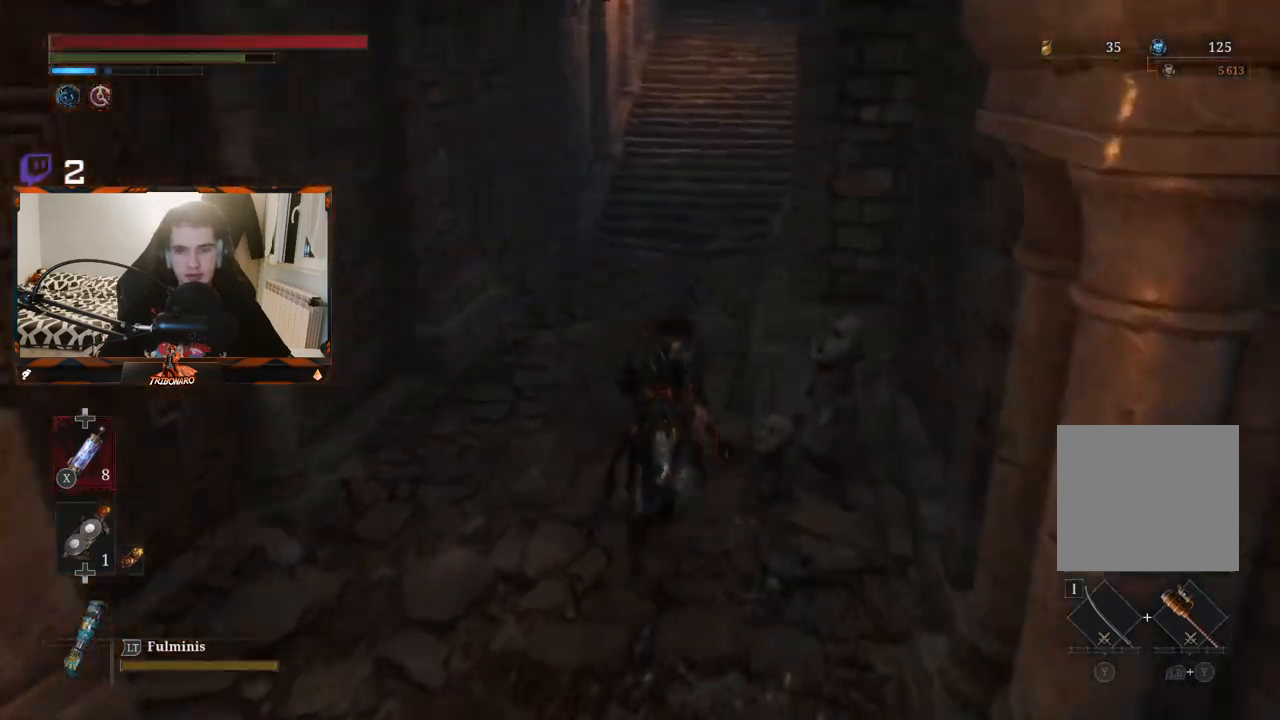
{"buttons": ["B"], "left_stick": "up", "right_stick": "up", "events": [[367, "right_stick", "up"]]}
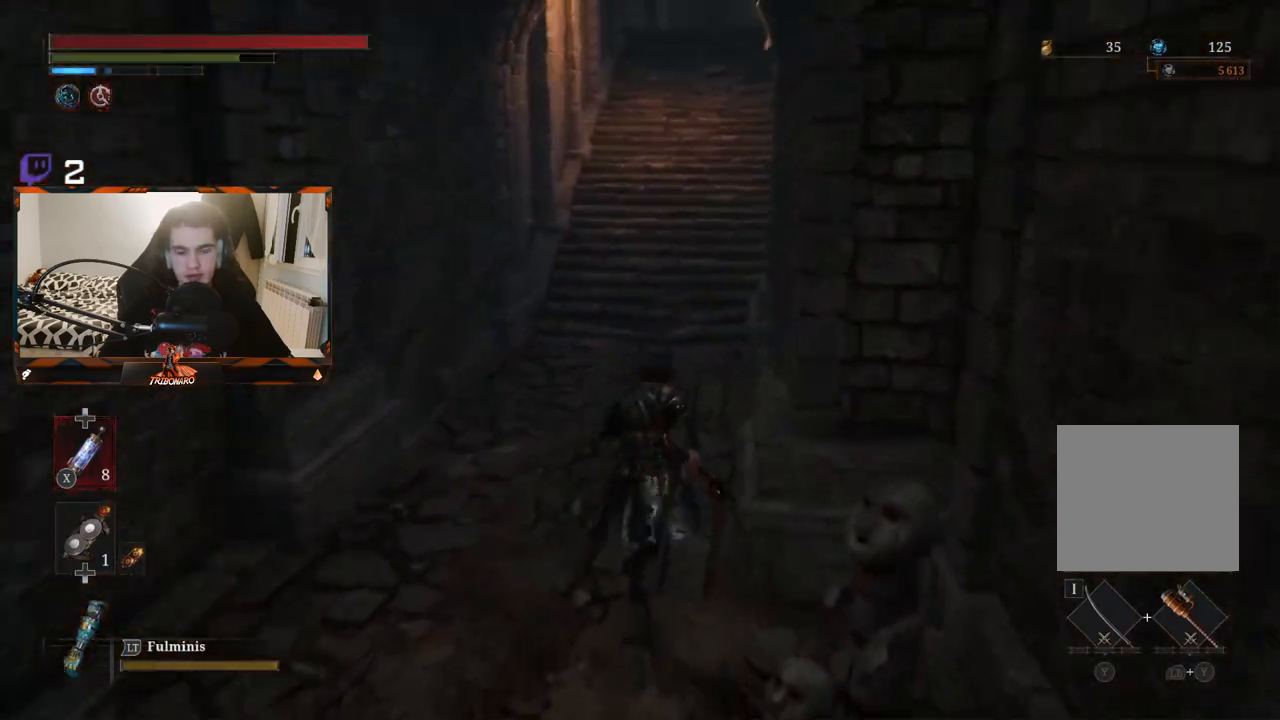
{"buttons": ["B"], "left_stick": "up", "right_stick": "center", "events": [[200, "right_stick", "center"]]}
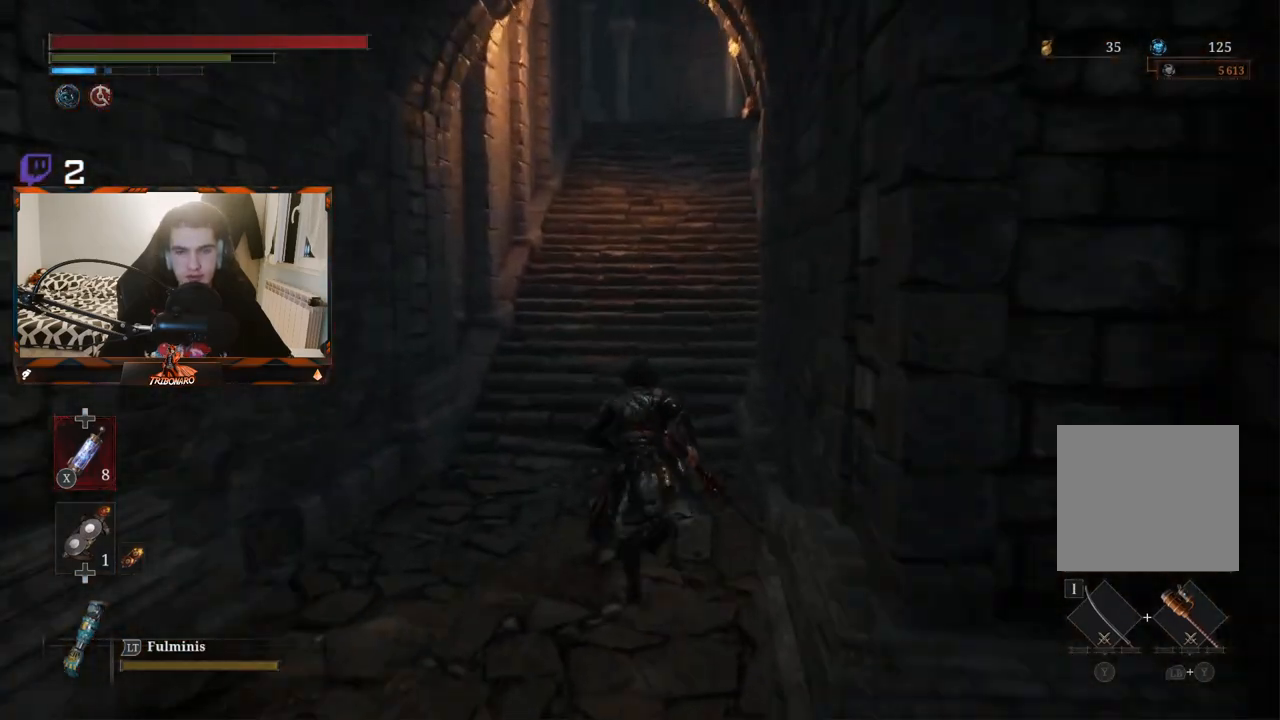
{"buttons": ["B"], "left_stick": "up", "right_stick": "center", "events": []}
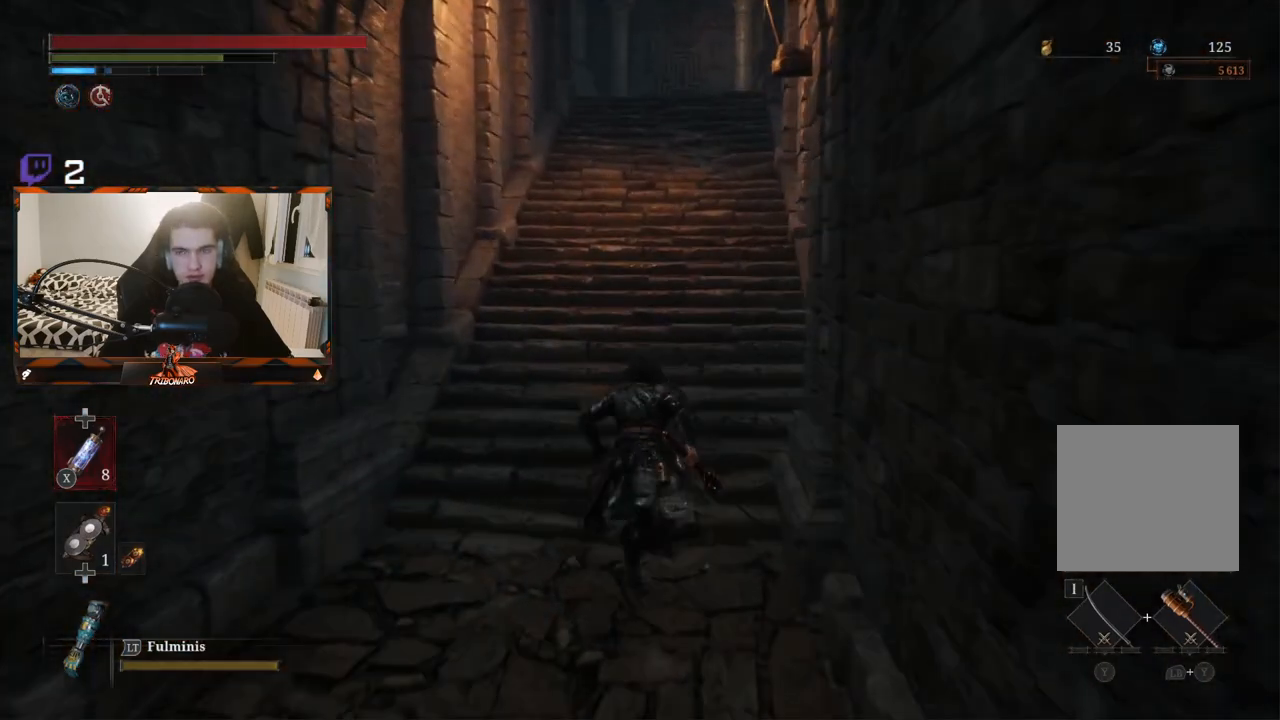
{"buttons": ["B"], "left_stick": "up", "right_stick": "center", "events": []}
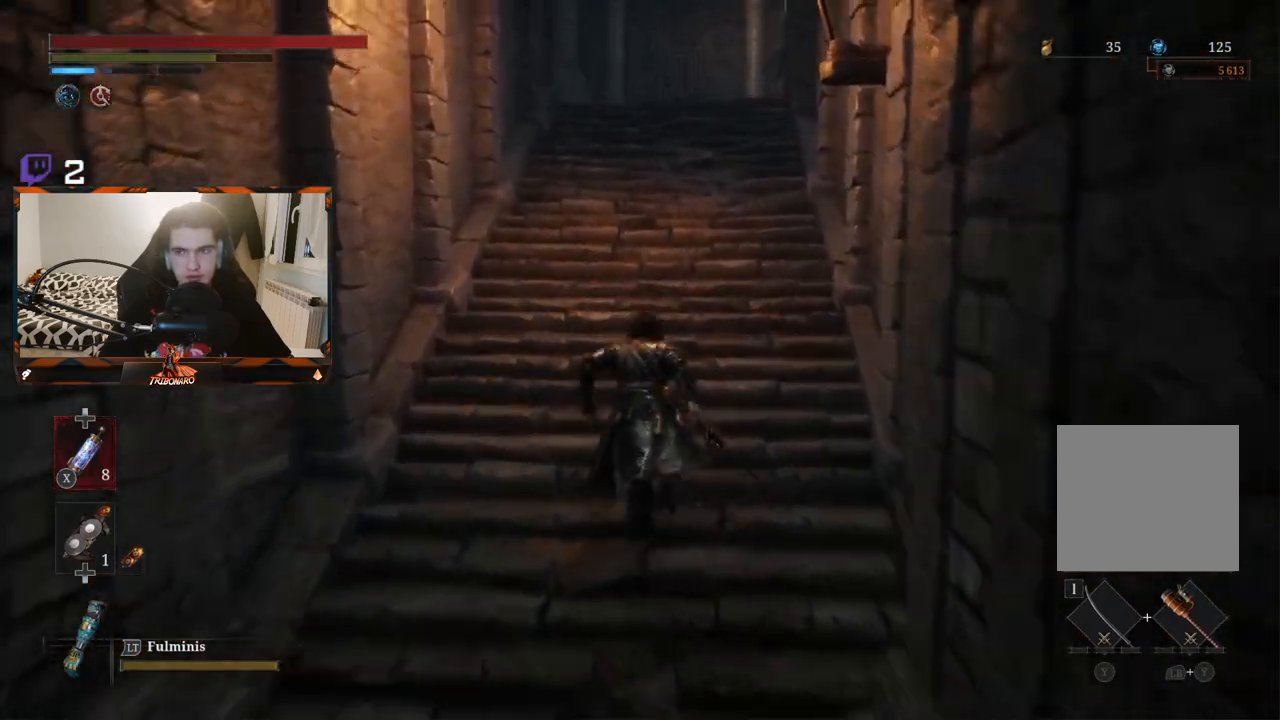
{"buttons": ["B"], "left_stick": "up", "right_stick": "center", "events": []}
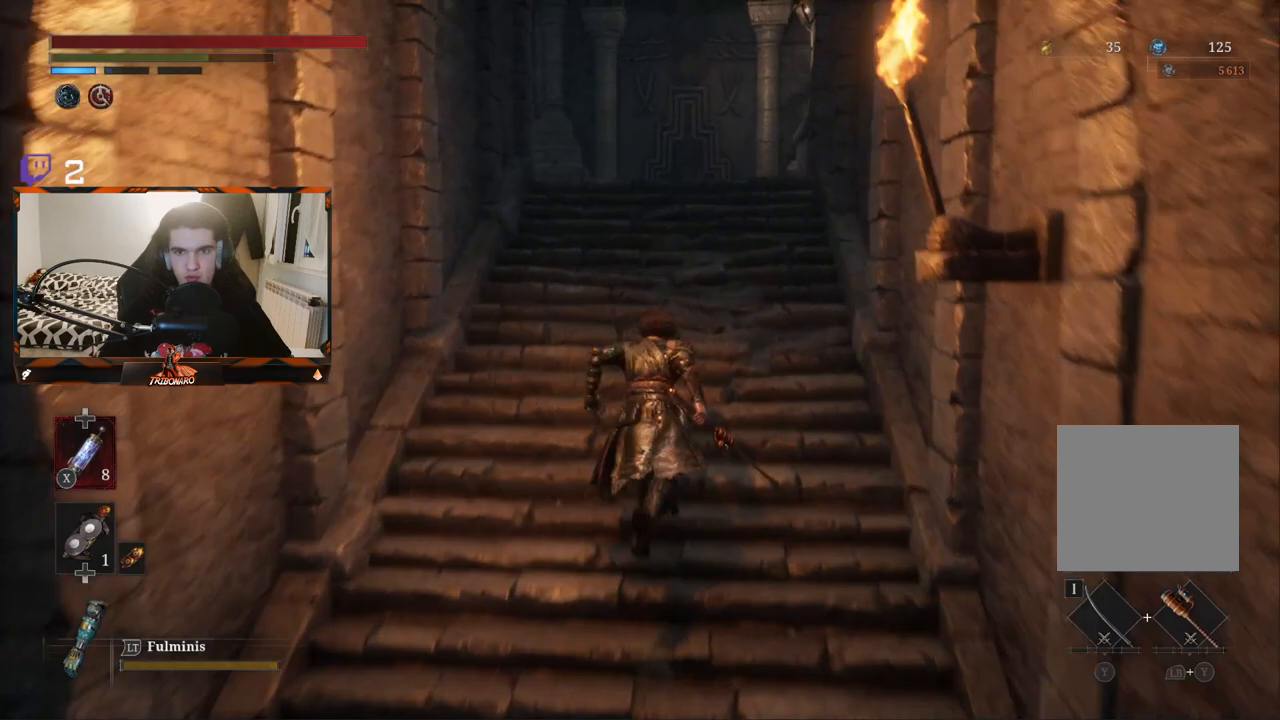
{"buttons": ["B"], "left_stick": "up", "right_stick": "center", "events": []}
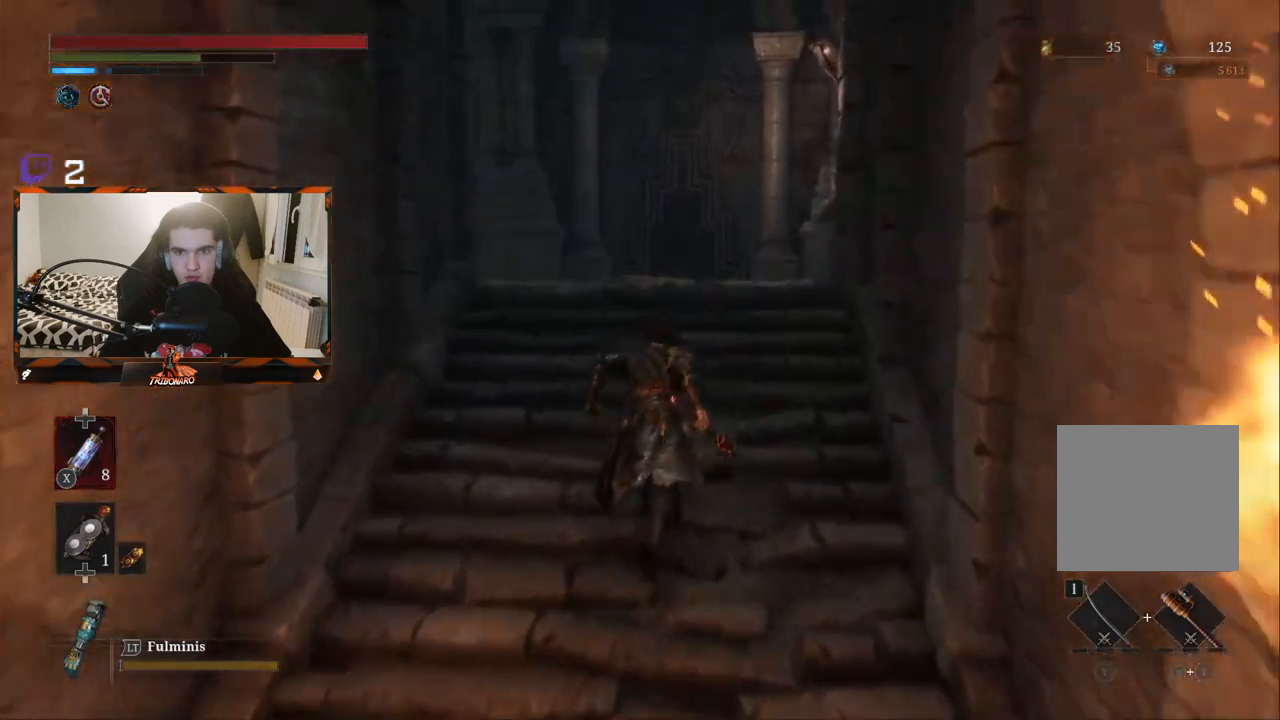
{"buttons": ["B"], "left_stick": "up", "right_stick": "down-left", "events": [[267, "right_stick", "down-left"]]}
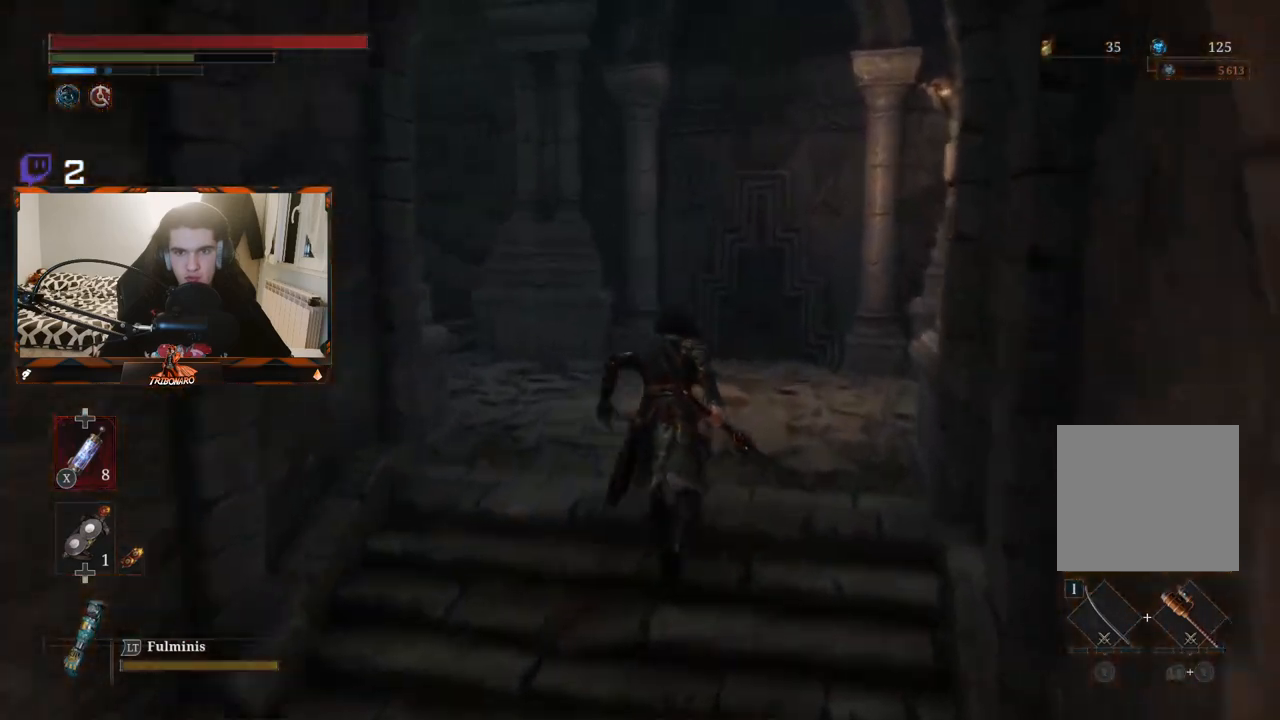
{"buttons": ["B"], "left_stick": "up", "right_stick": "left", "events": [[67, "right_stick", "left"]]}
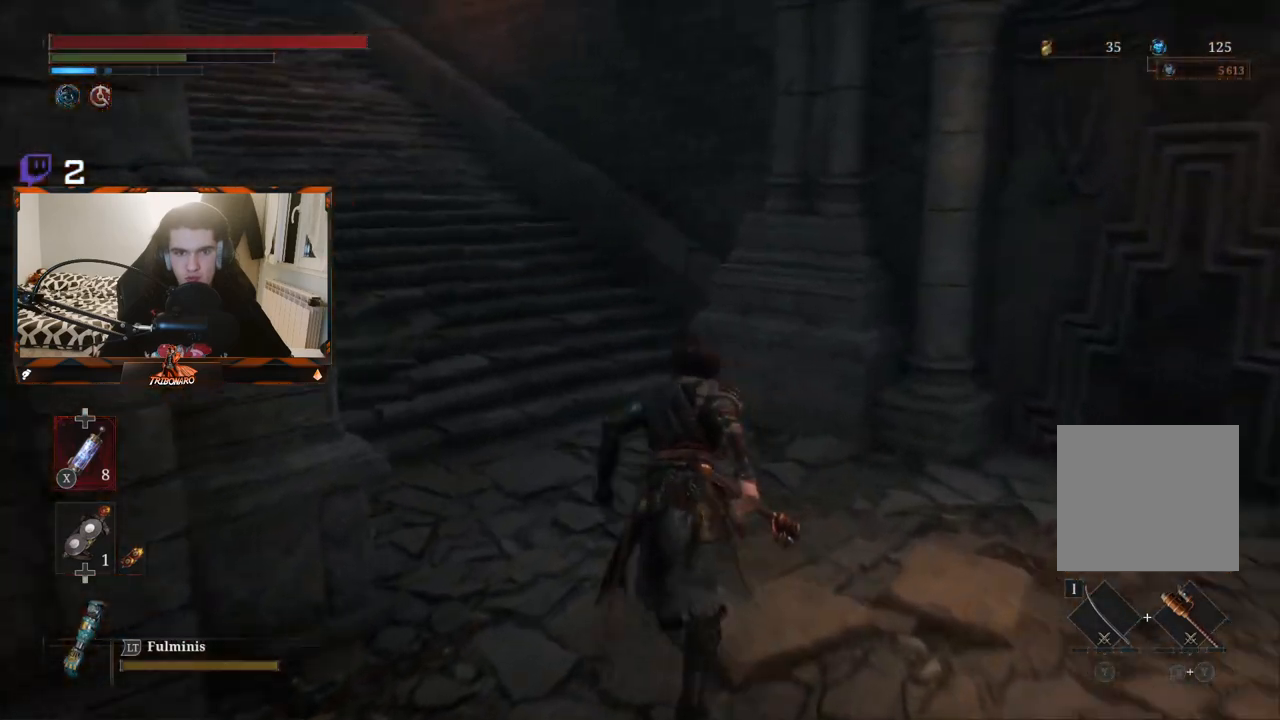
{"buttons": ["B"], "left_stick": "up", "right_stick": "left", "events": []}
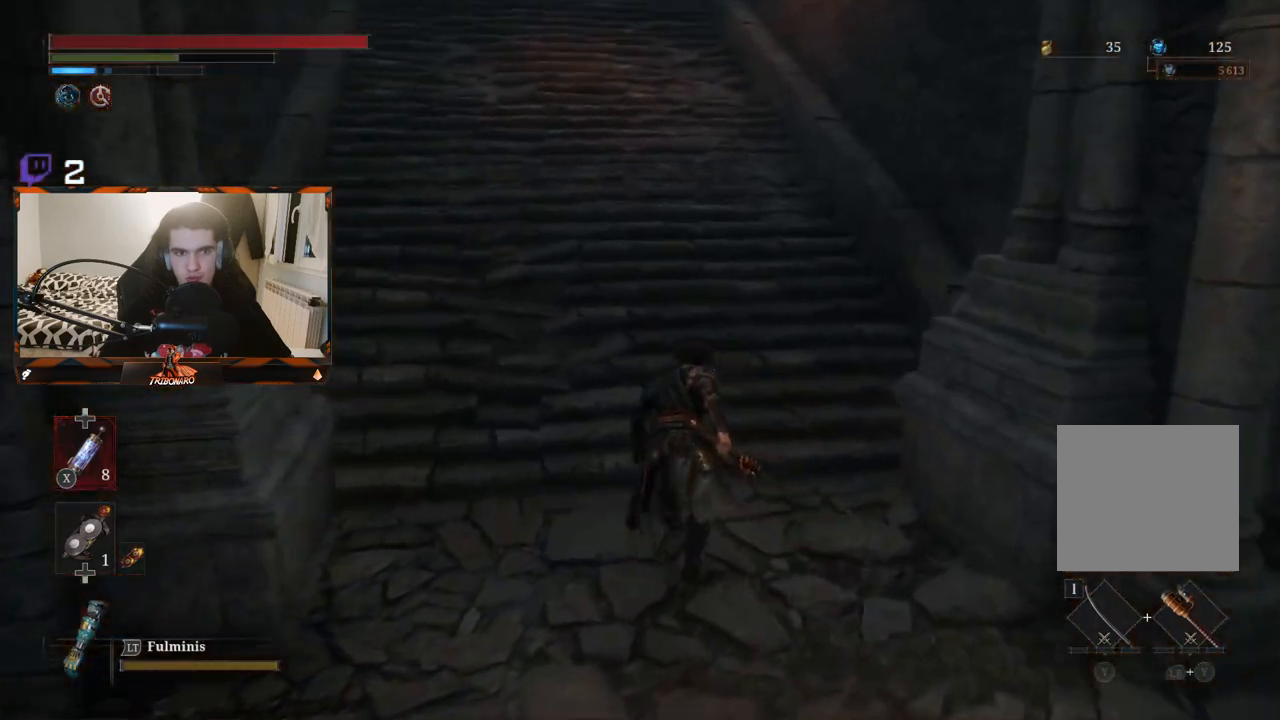
{"buttons": ["B"], "left_stick": "up", "right_stick": "center", "events": [[283, "right_stick", "center"]]}
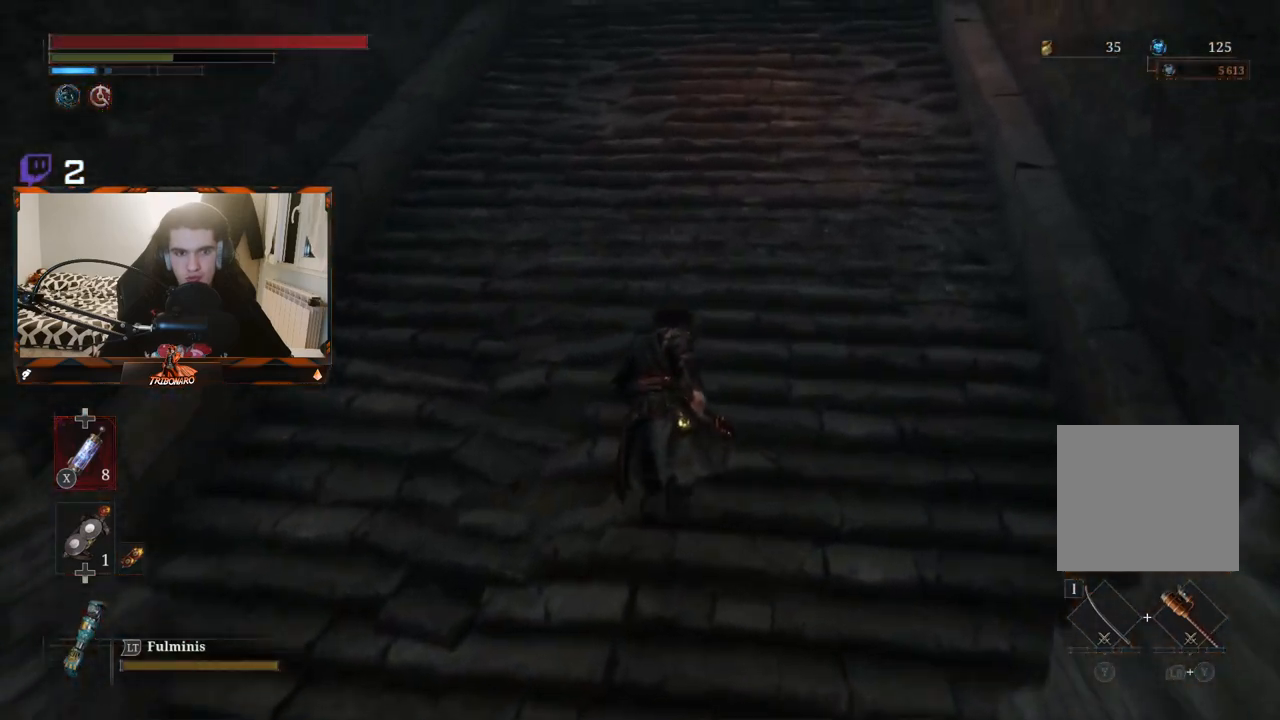
{"buttons": ["B"], "left_stick": "up", "right_stick": "center", "events": [[267, "right_stick", "up"], [500, "right_stick", "center"]]}
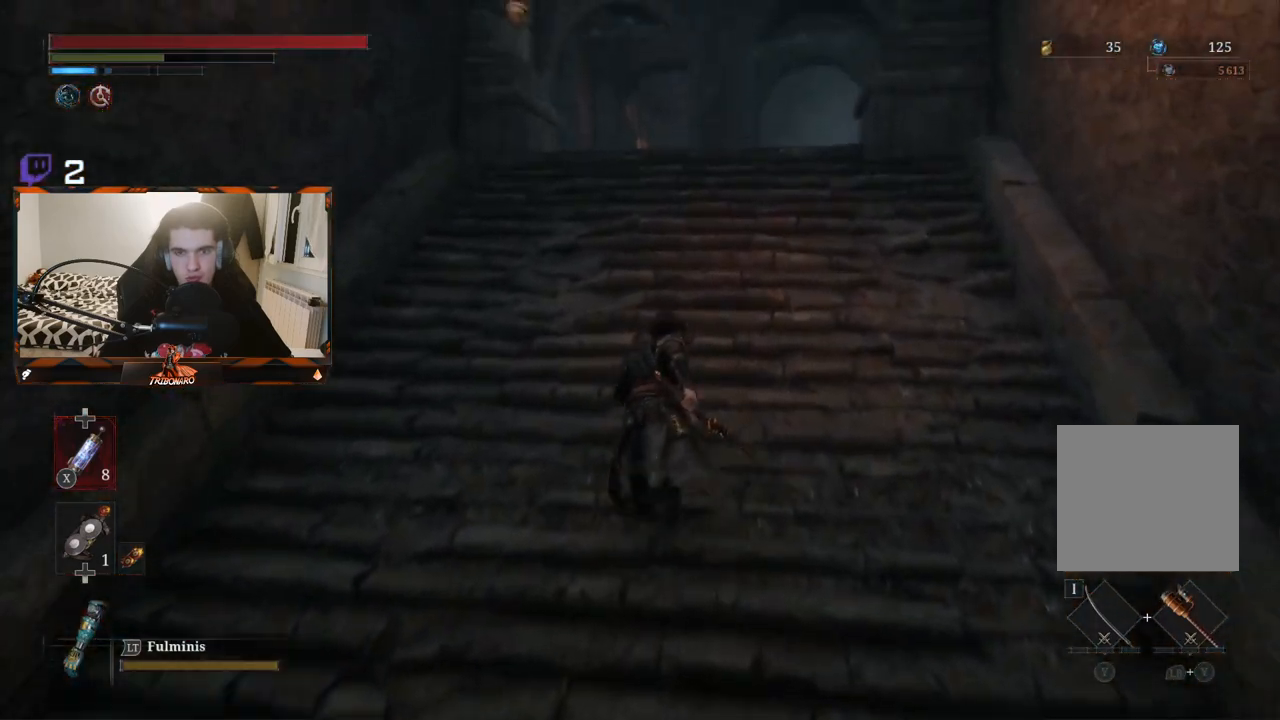
{"buttons": ["B"], "left_stick": "up", "right_stick": "down", "events": [[400, "right_stick", "down"]]}
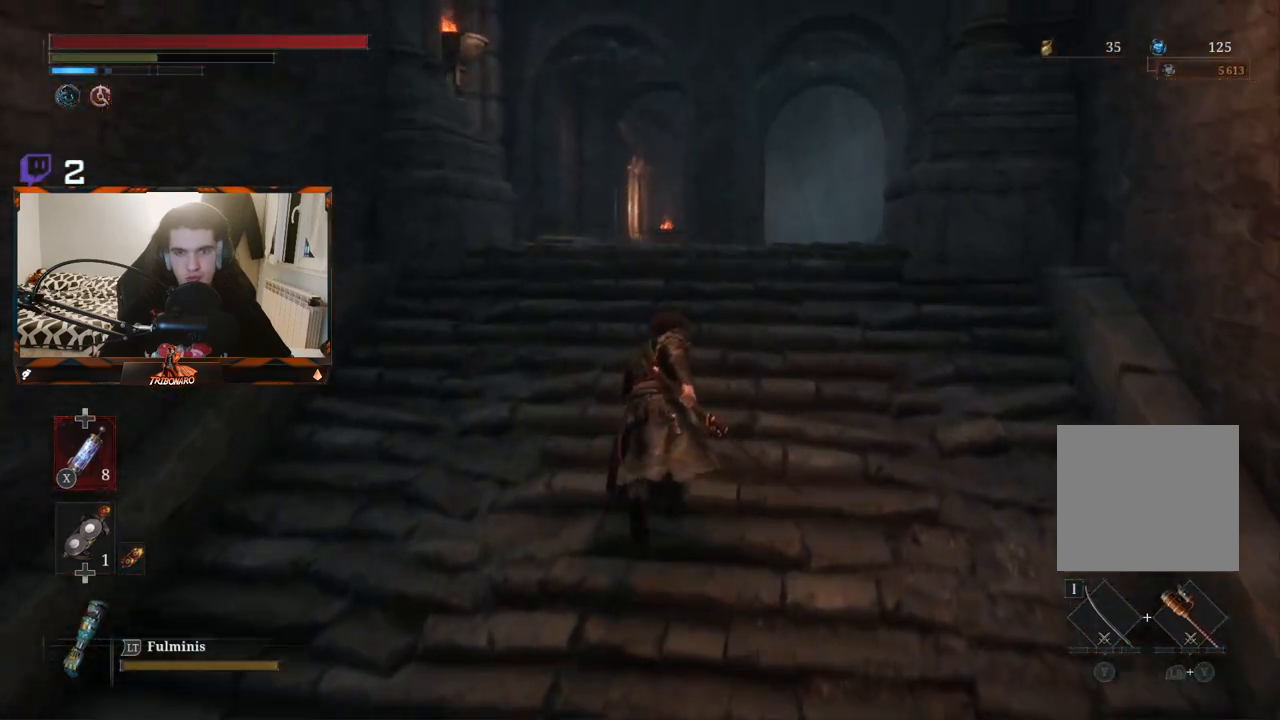
{"buttons": ["B"], "left_stick": "up", "right_stick": "center", "events": [[217, "right_stick", "center"]]}